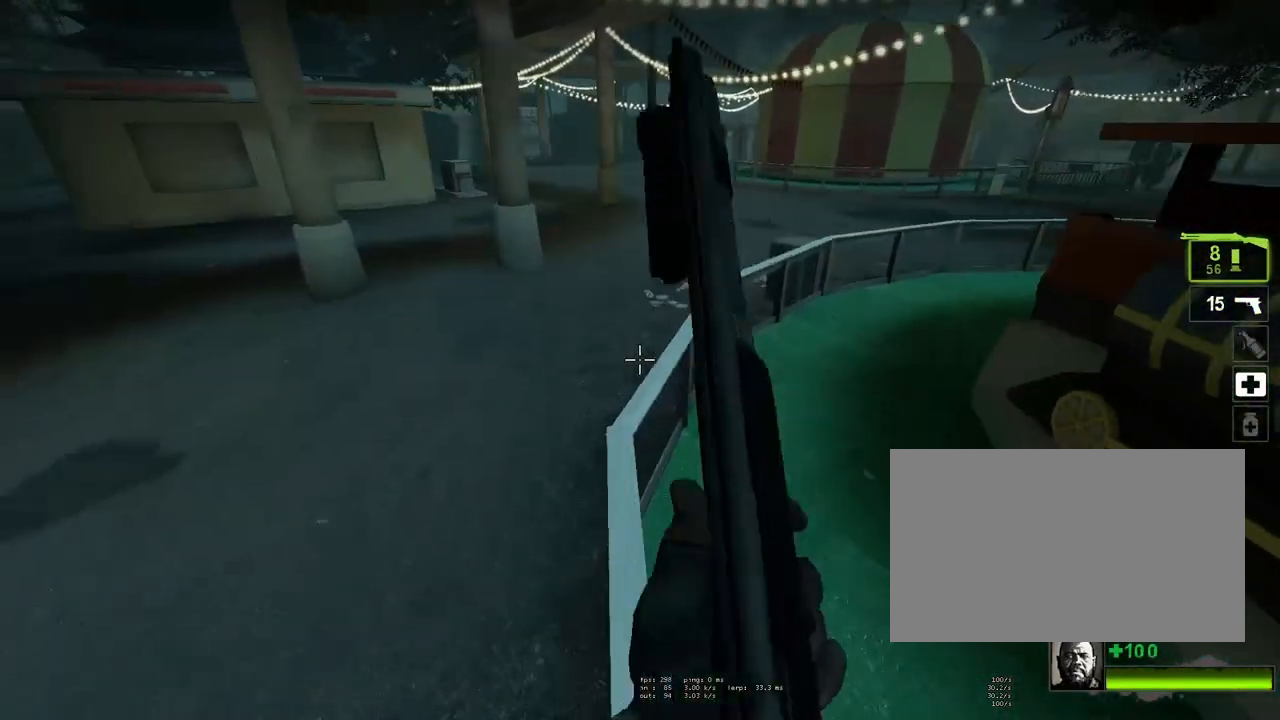
Gameplay with keyboard and mouse; each line is a JSON object with the keys and mouse buttons held at the frame after it. "events" lists presses ("down") and releases ("up") of "1", "2", "3", "4", "5", "a", "alt", "c", "ctrl", "d", "e", "f", "q", "r", "s", "shift", "space", "tab", "v", "w", "x", "z", "mouse_left", "mouse_middle", "mouse_right", "mouse_mb4", "mouse_mb5", "mouse_wheel_up" and "mouse_wheel_down" between this image and that frame as [ms after this image, input, new state], when the widget could be followed in between. "mouse_left", "mouse_middle", "mouse_right", "mouse_mb4", "mouse_mb5", "mouse_wheel_up", "mouse_wheel_down" = the "left", "middle", "right", "mb4", "mb5", "wheel_up", "wheel_down" buttons of the "mouse" list. No other keys are recorded. Mouse movement is not recorded.
{"keys": ["d"], "mouse": [], "events": [[250, "space", "down"], [350, "d", "down"], [350, "w", "up"], [433, "space", "up"]]}
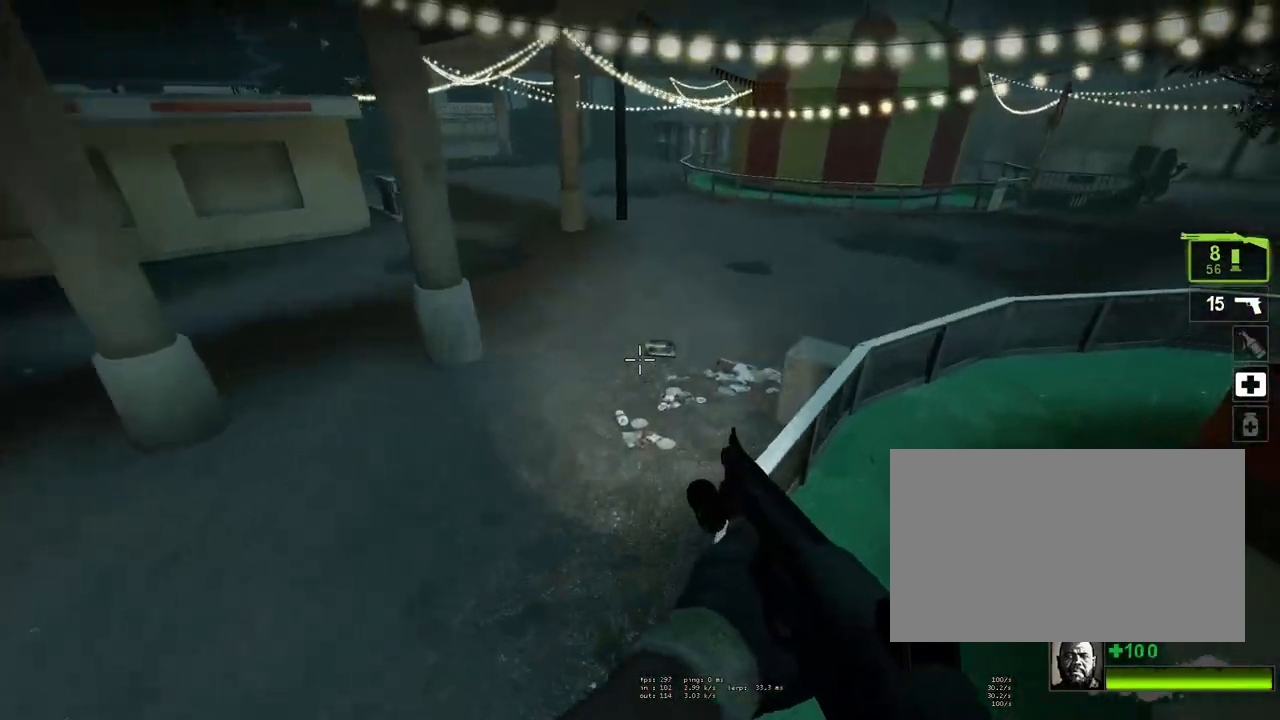
{"keys": ["a", "space"], "mouse": [], "events": [[417, "d", "up"], [417, "space", "down"], [450, "a", "down"]]}
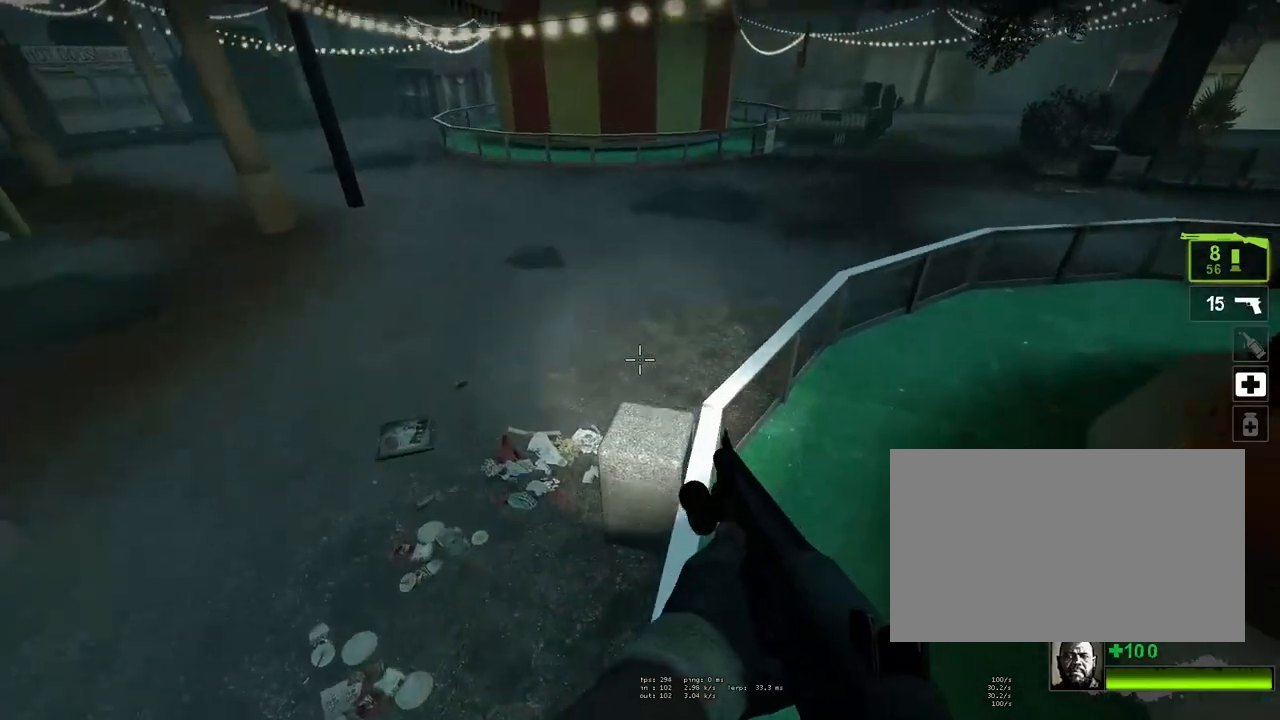
{"keys": ["d"], "mouse": [], "events": [[100, "space", "up"], [183, "a", "up"], [233, "d", "down"]]}
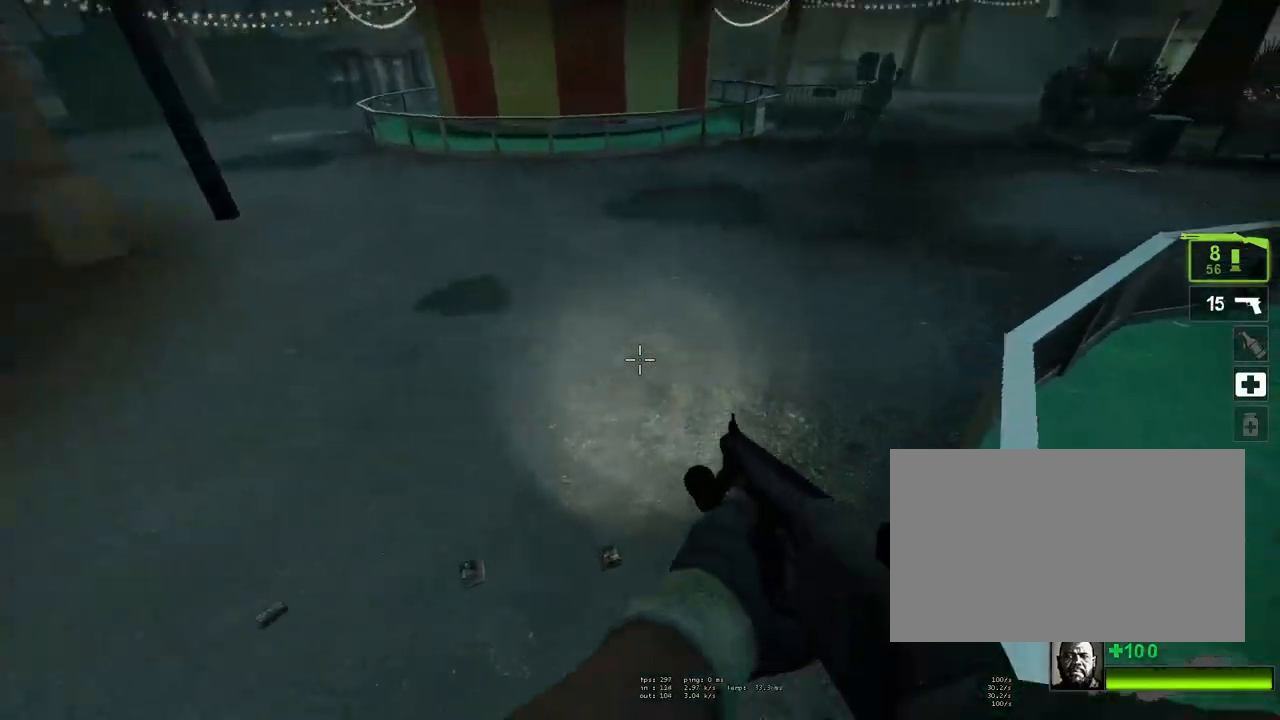
{"keys": ["d"], "mouse": [], "events": [[17, "space", "down"], [250, "space", "up"]]}
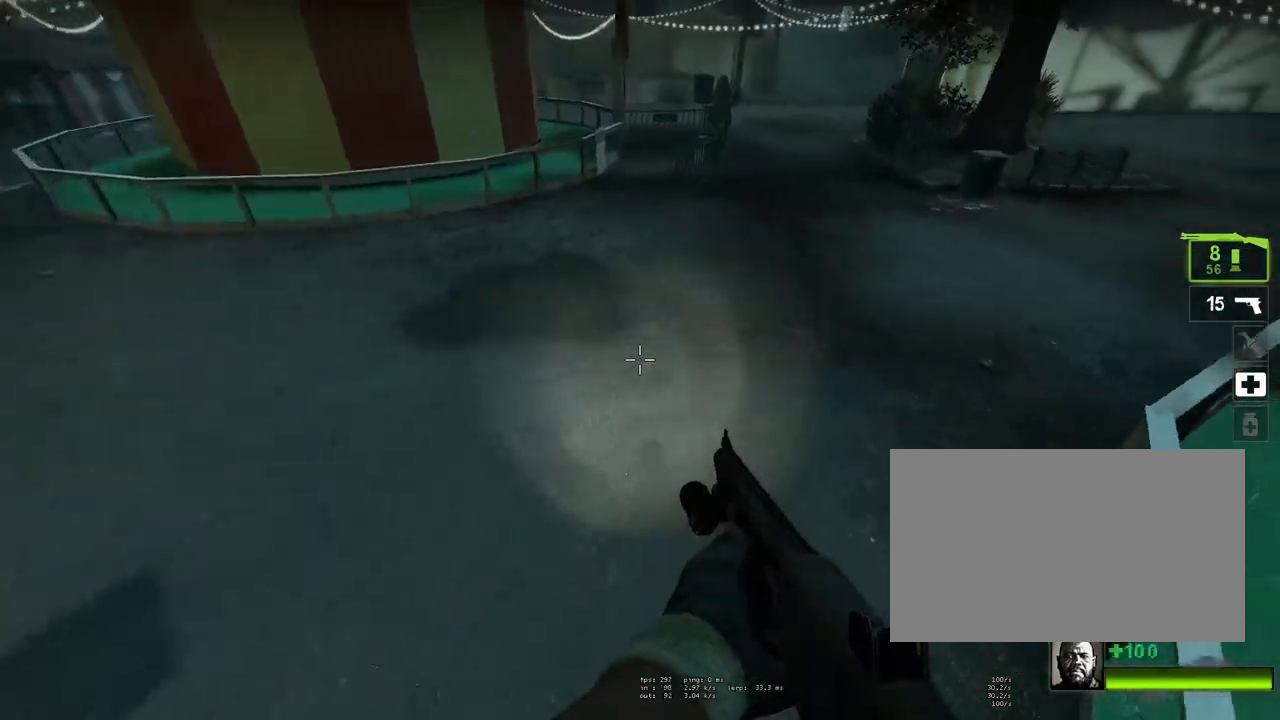
{"keys": [], "mouse": [], "events": [[317, "space", "down"], [450, "space", "up"], [500, "d", "up"]]}
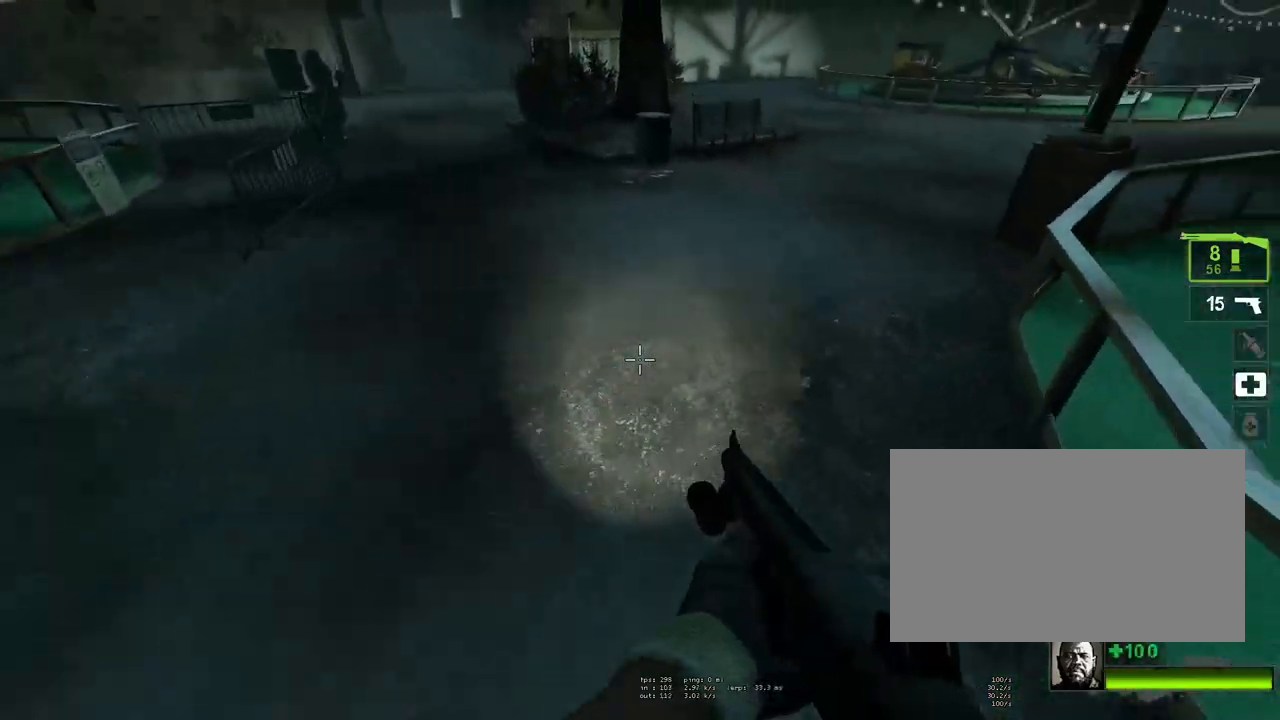
{"keys": ["a", "space"], "mouse": [], "events": [[50, "a", "down"], [417, "space", "down"]]}
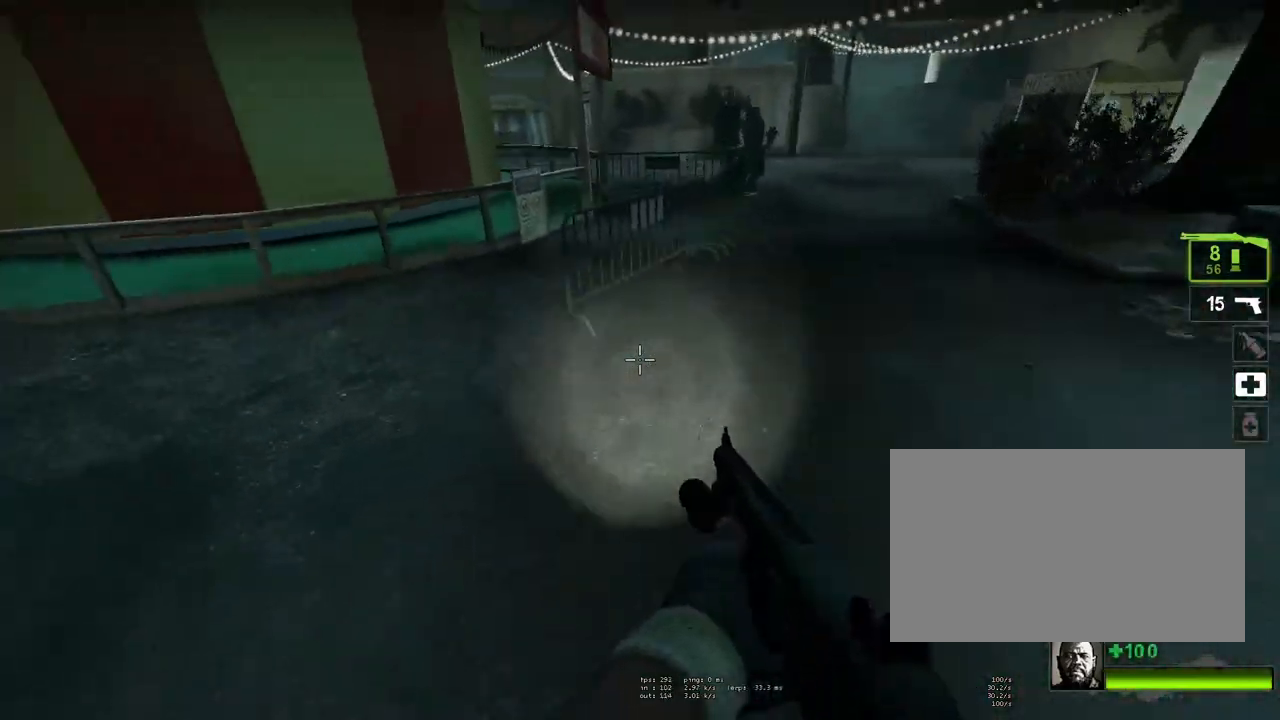
{"keys": ["a"], "mouse": [], "events": [[17, "d", "down"], [67, "a", "up"], [117, "space", "up"], [450, "a", "down"], [450, "d", "up"]]}
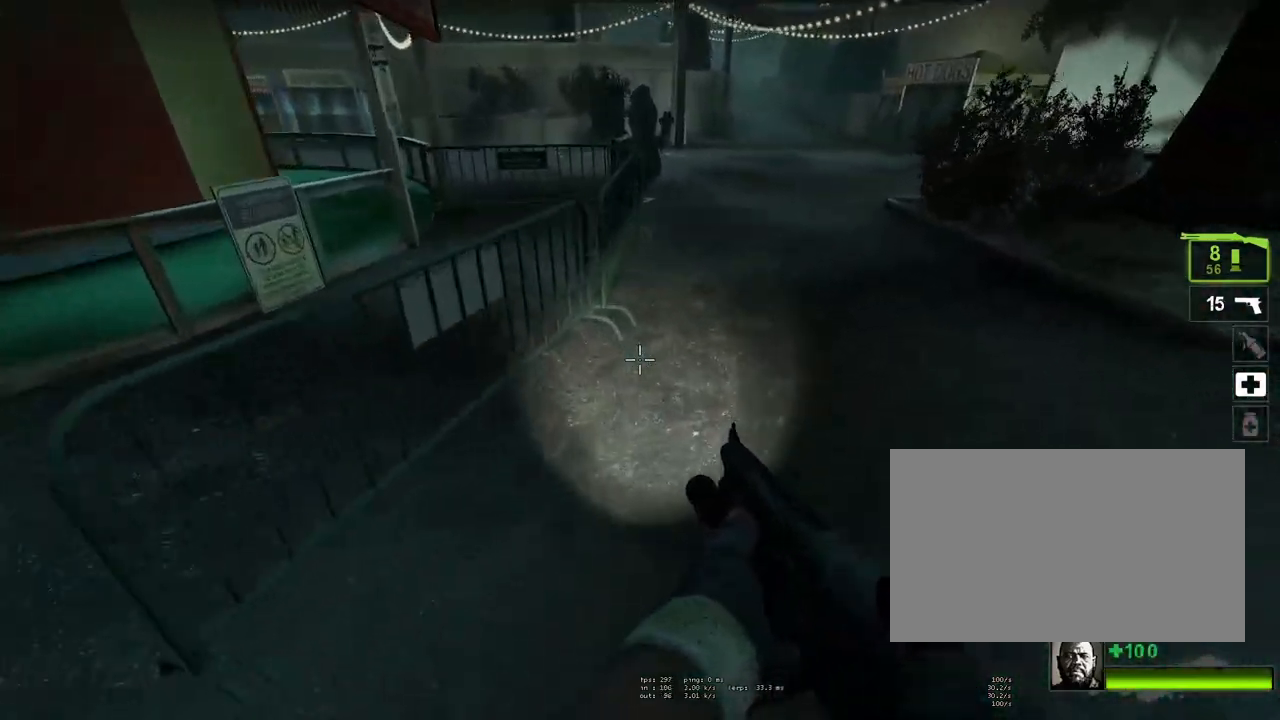
{"keys": ["w"], "mouse": [], "events": [[33, "space", "down"], [217, "a", "up"], [267, "d", "down"], [267, "shift", "down"], [267, "space", "up"], [450, "shift", "up"], [500, "d", "up"], [500, "w", "down"]]}
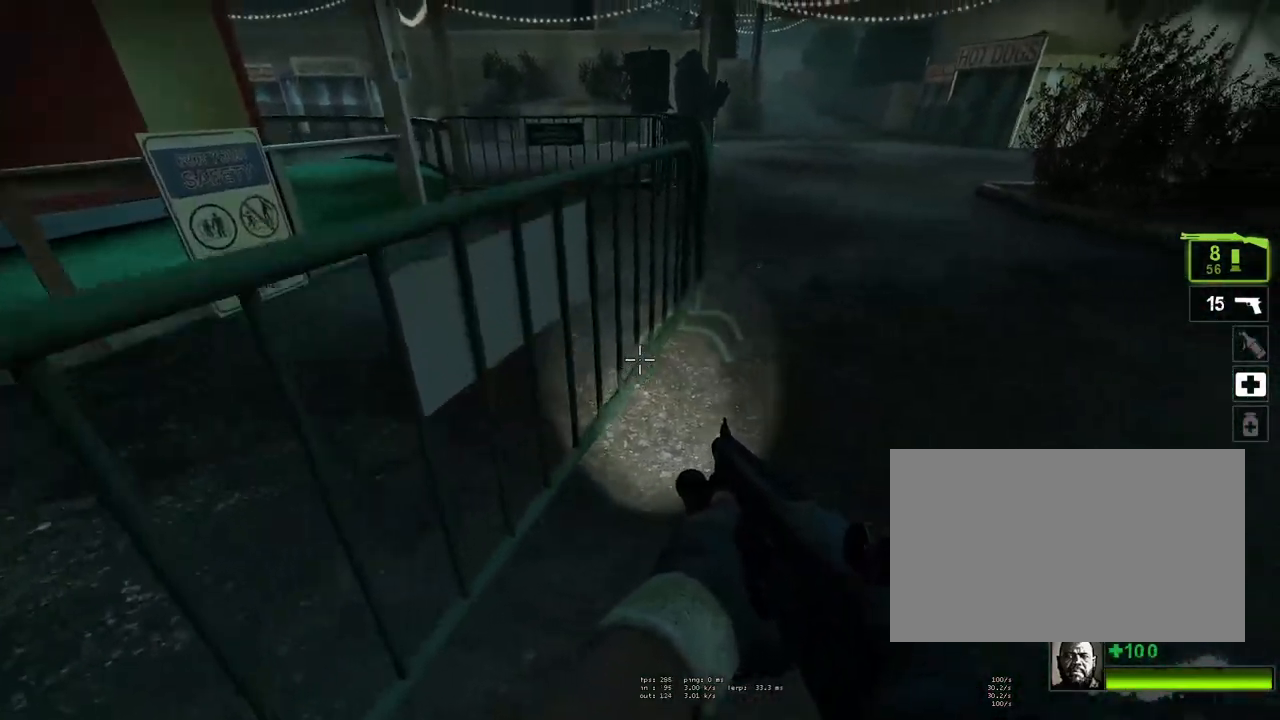
{"keys": ["a", "shift"], "mouse": [], "events": [[283, "space", "down"], [383, "shift", "down"], [433, "a", "down"], [433, "mouse_wheel_down", "down"], [433, "w", "up"], [467, "mouse_wheel_down", "up"], [467, "space", "up"]]}
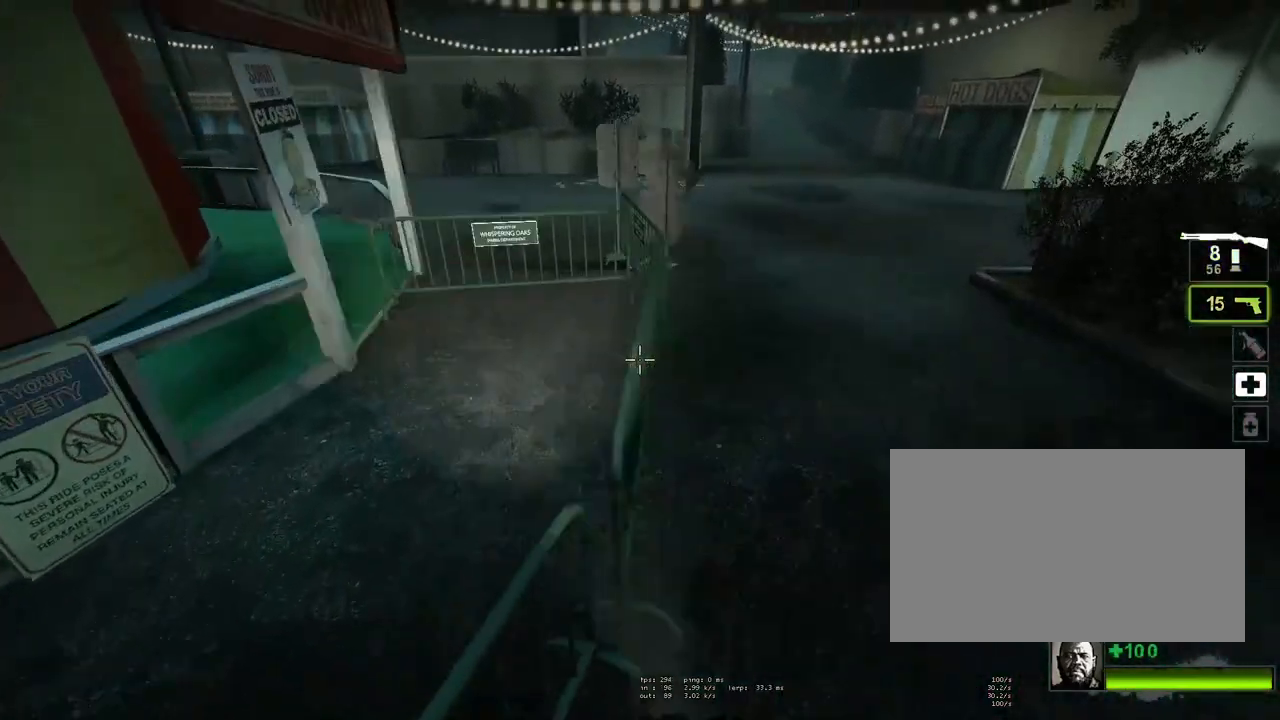
{"keys": ["w"], "mouse": [], "events": [[17, "mouse_wheel_up", "down"], [67, "mouse_wheel_up", "up"], [117, "shift", "up"], [167, "w", "down"], [250, "a", "up"]]}
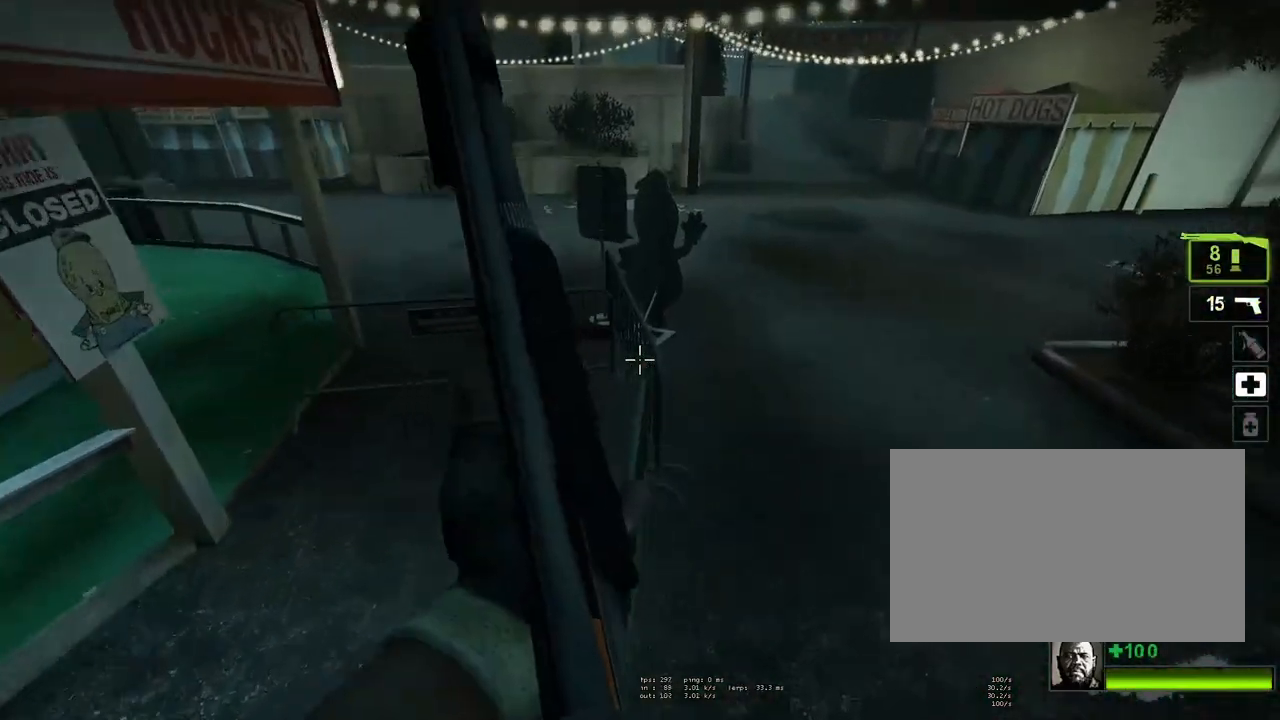
{"keys": ["w"], "mouse": [], "events": []}
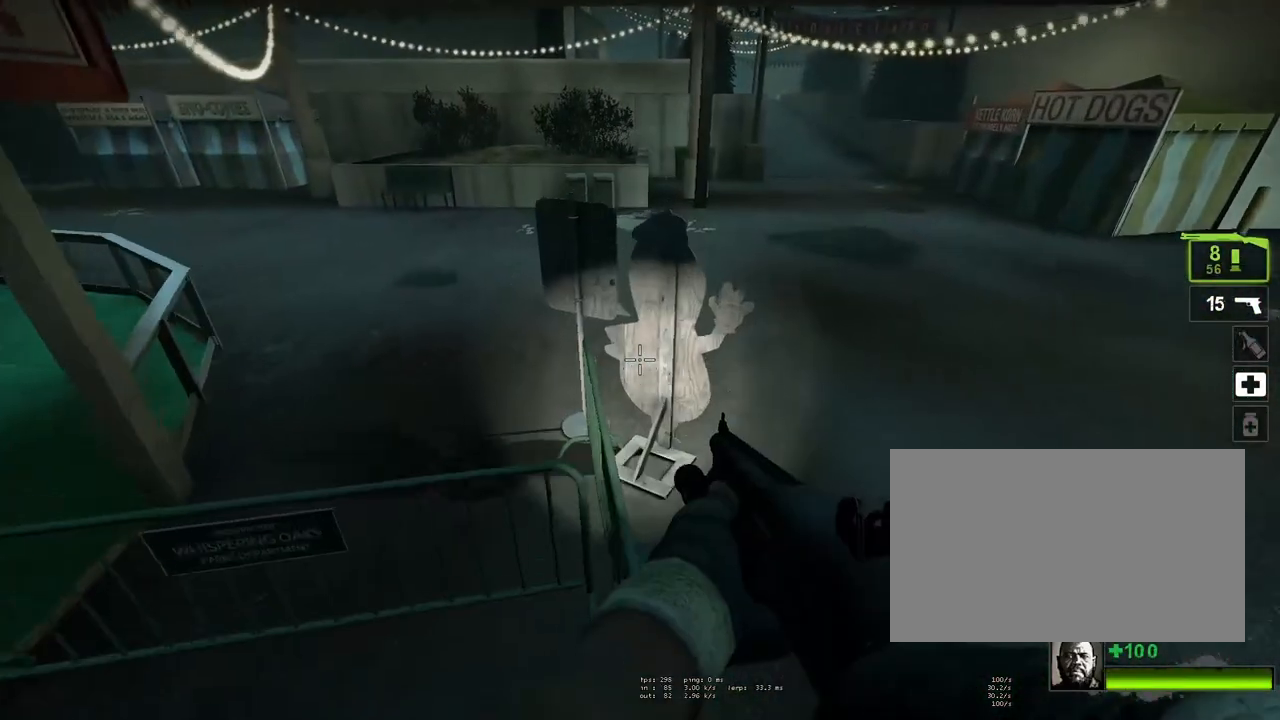
{"keys": ["d", "shift"], "mouse": [], "events": [[183, "space", "down"], [233, "shift", "down"], [283, "w", "up"], [333, "space", "up"], [467, "d", "down"]]}
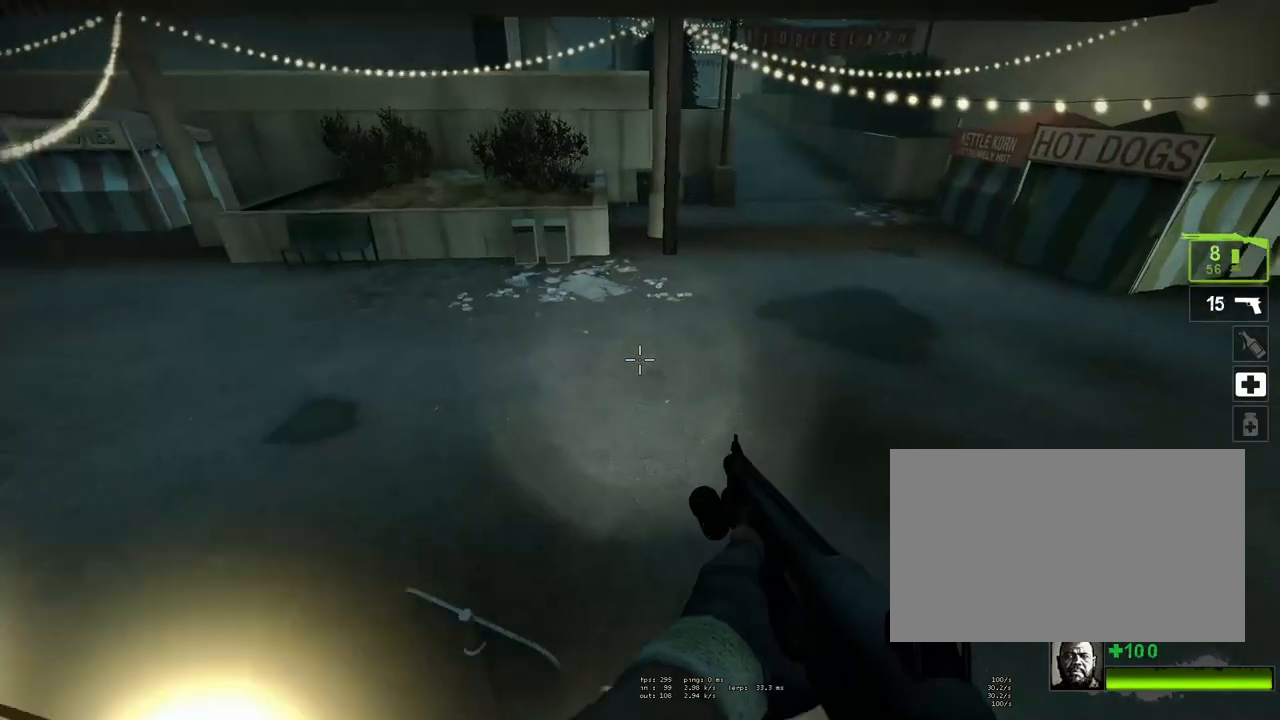
{"keys": ["d"], "mouse": [], "events": [[67, "shift", "up"], [200, "space", "down"], [450, "space", "up"]]}
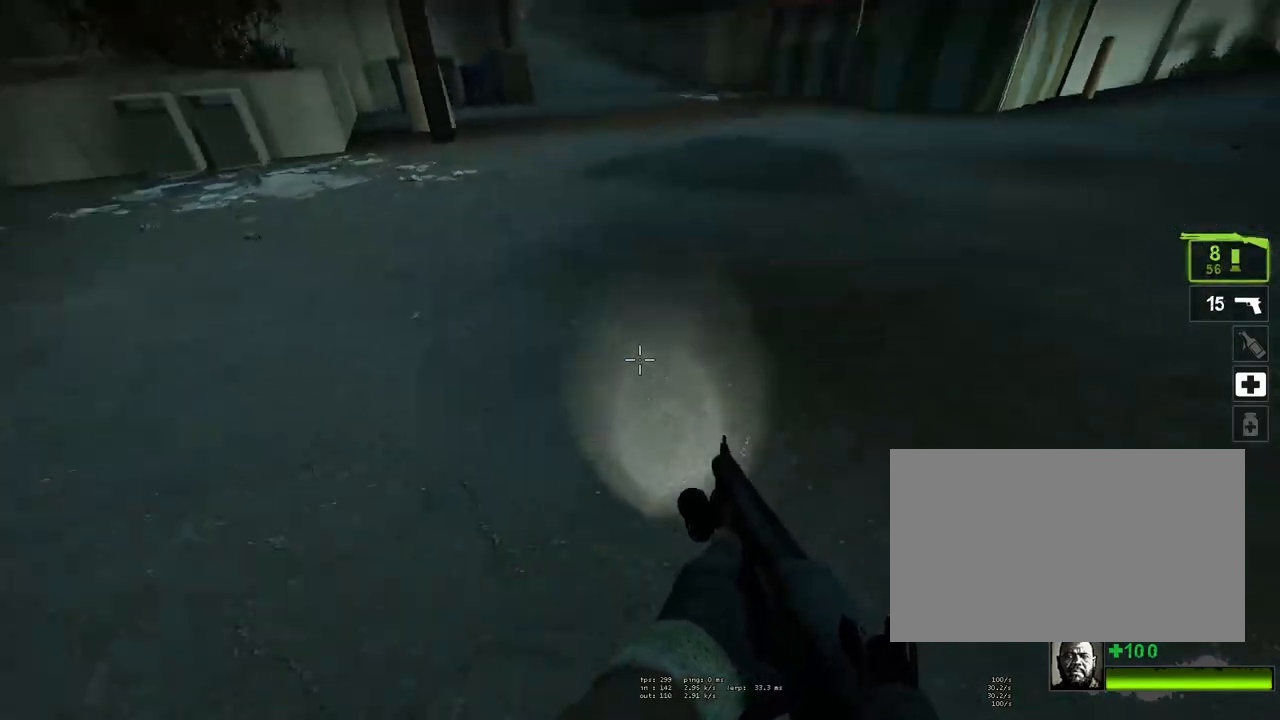
{"keys": ["w"], "mouse": [], "events": [[83, "space", "down"], [83, "w", "down"], [133, "d", "up"], [317, "space", "up"]]}
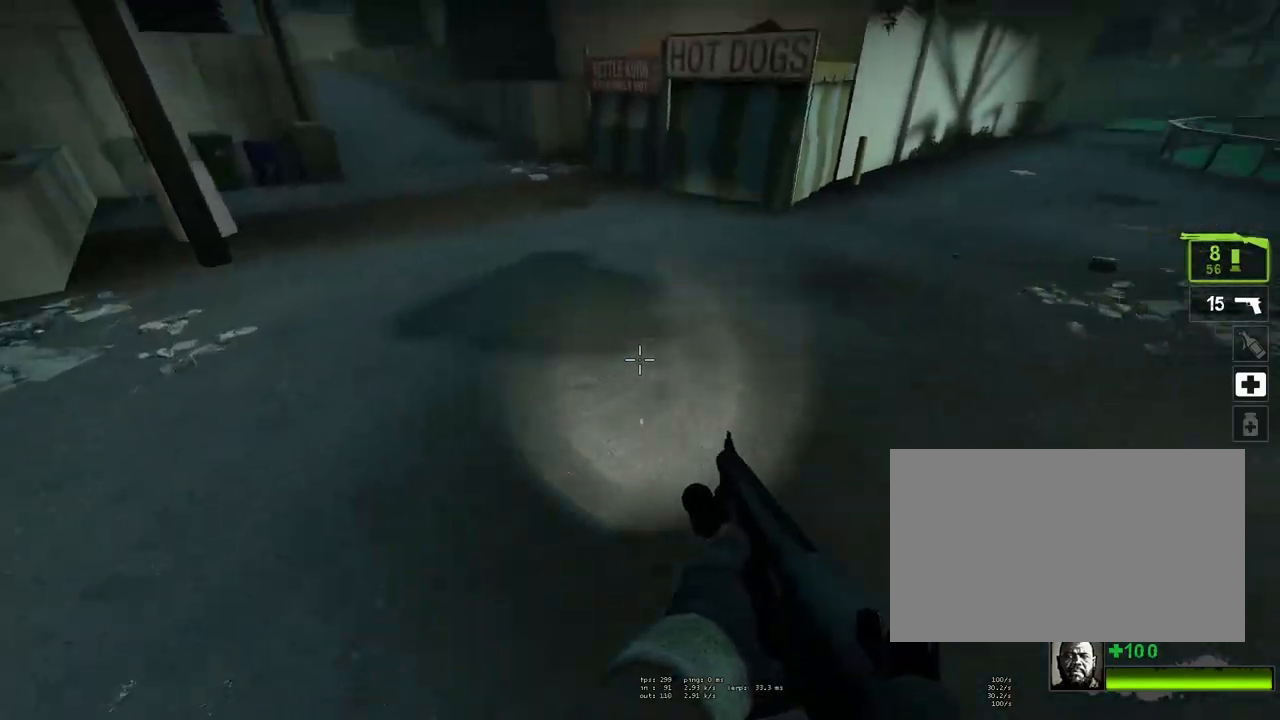
{"keys": ["w"], "mouse": [], "events": []}
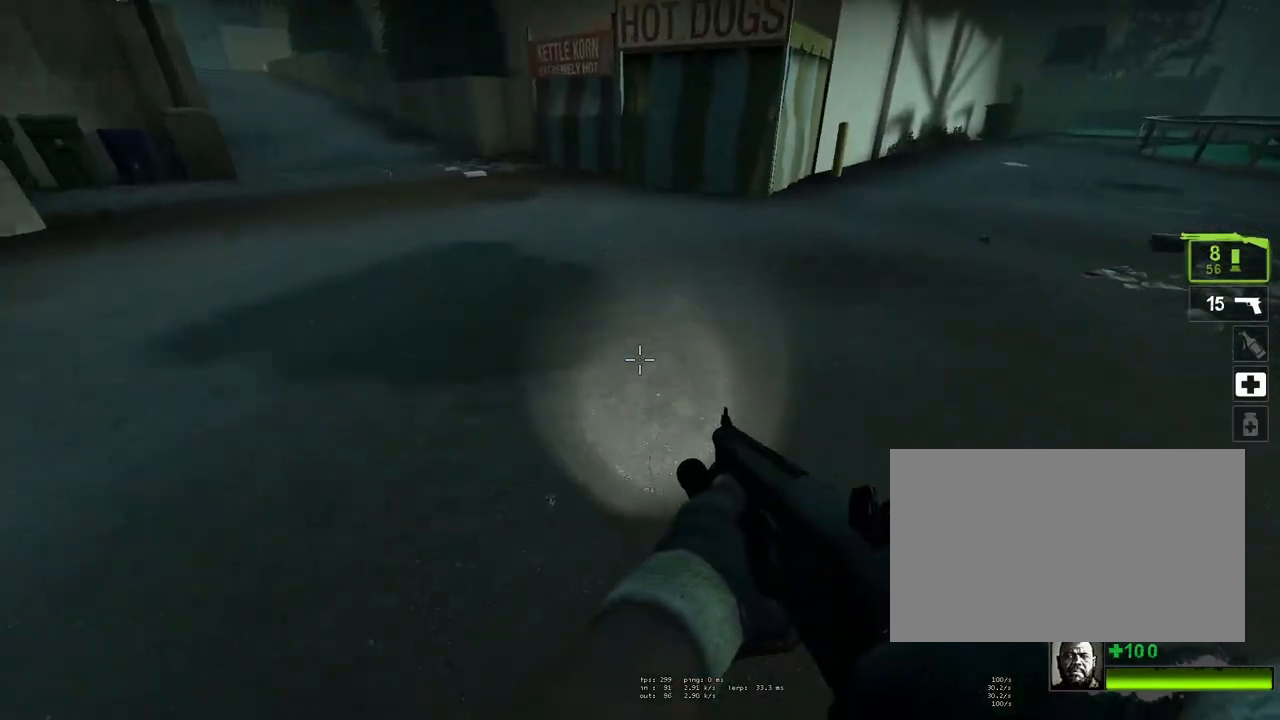
{"keys": ["a"], "mouse": [], "events": [[167, "space", "down"], [200, "w", "up"], [300, "a", "down"], [300, "space", "up"]]}
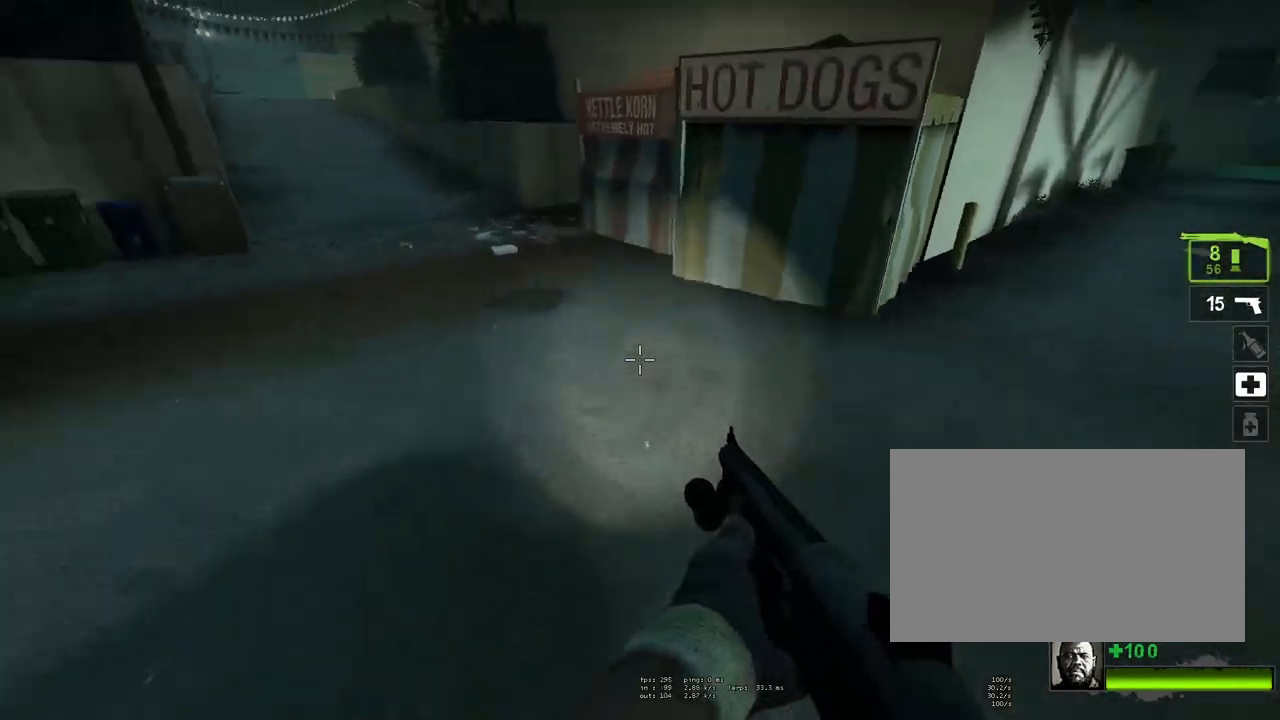
{"keys": ["d"], "mouse": [], "events": [[267, "space", "down"], [317, "d", "down"], [367, "a", "up"], [450, "space", "up"]]}
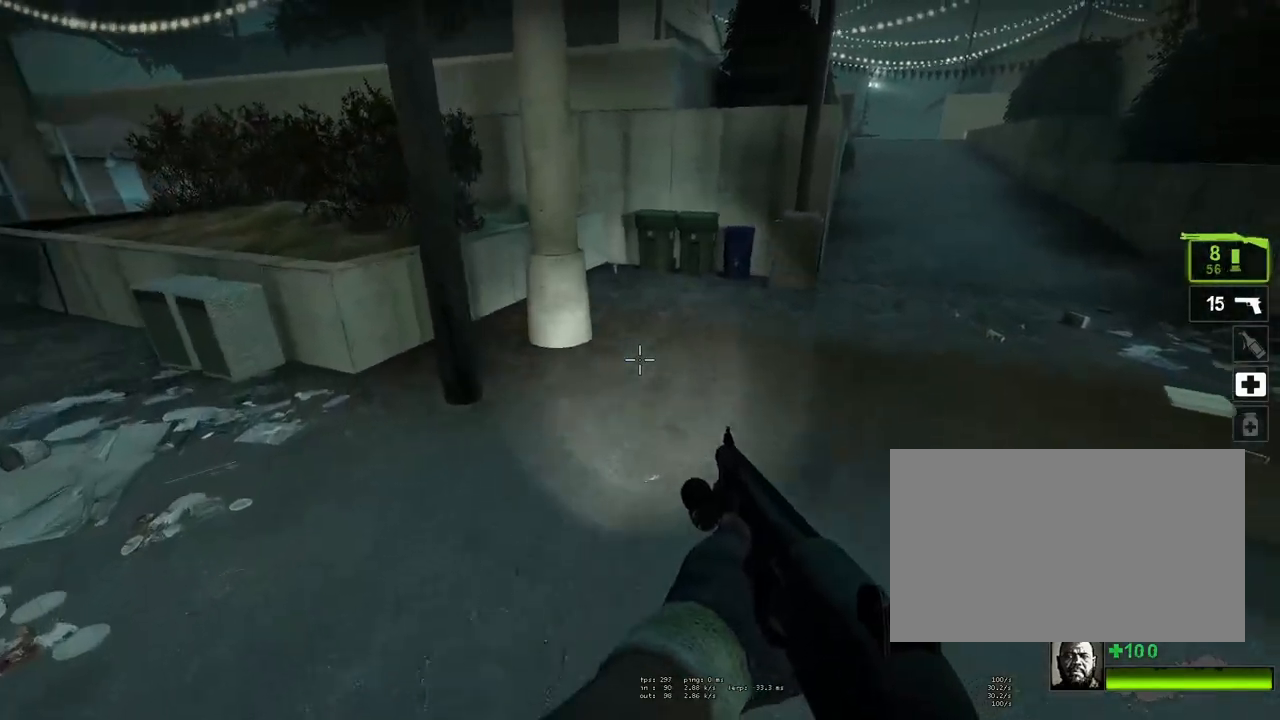
{"keys": ["space"], "mouse": [], "events": [[383, "space", "down"], [467, "d", "up"]]}
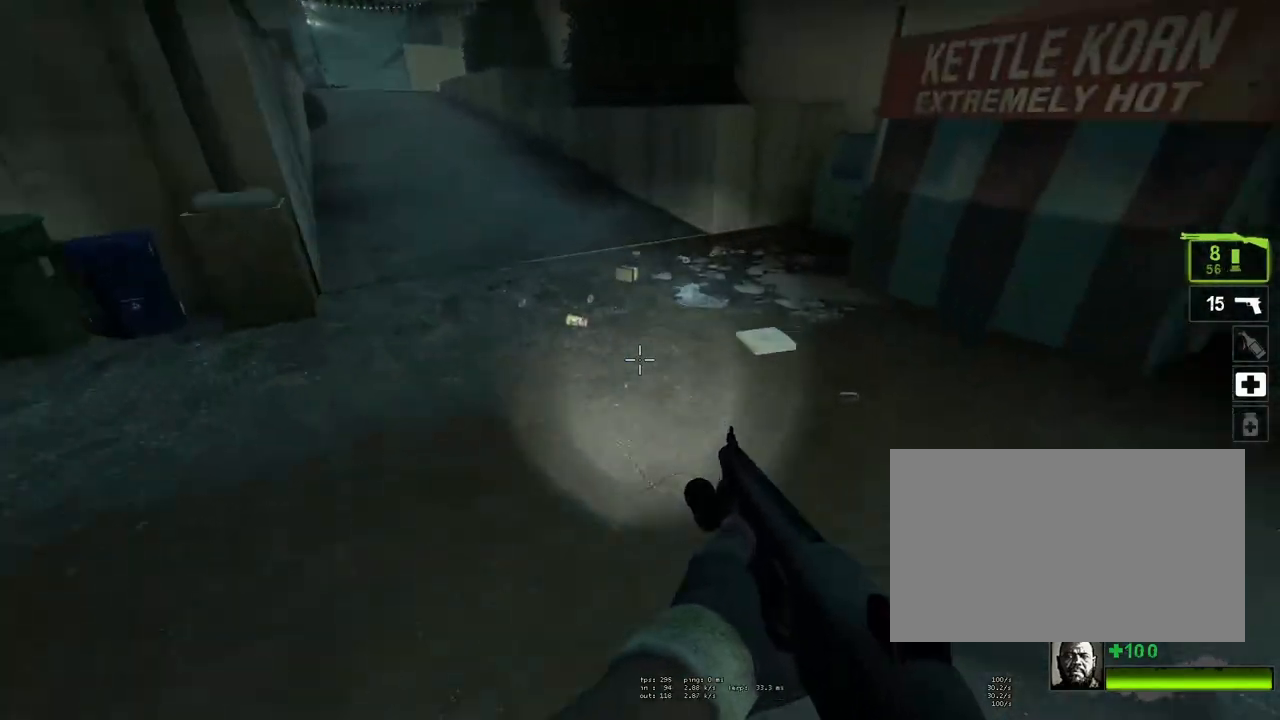
{"keys": ["a"], "mouse": [], "events": [[117, "space", "up"], [250, "a", "down"]]}
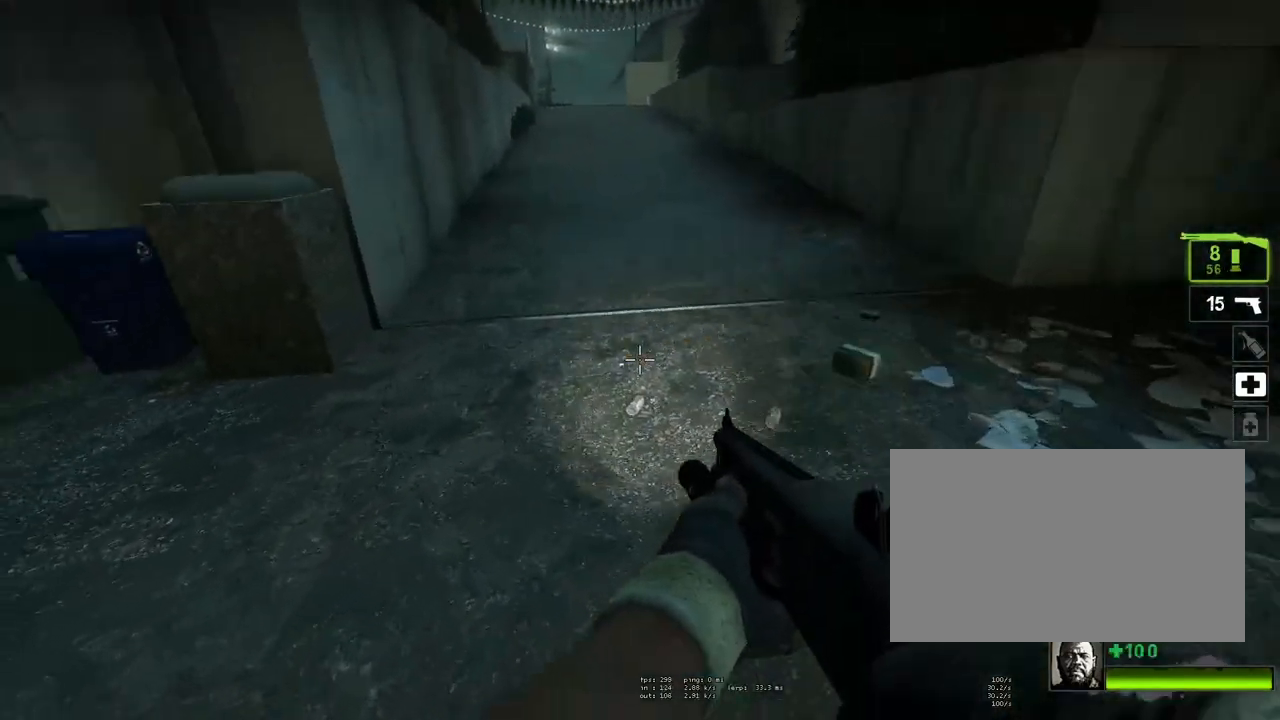
{"keys": [], "mouse": [], "events": [[33, "space", "down"], [133, "a", "up"], [133, "d", "down"], [217, "space", "up"], [417, "d", "up"]]}
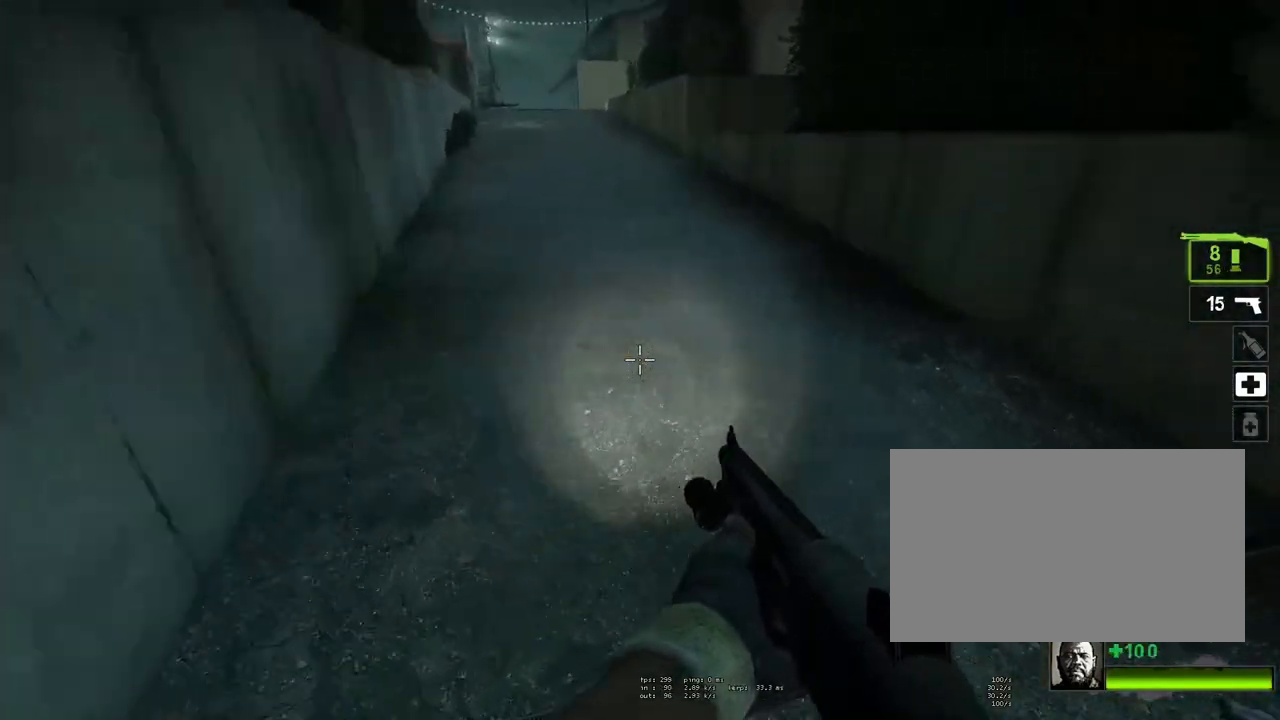
{"keys": ["a"], "mouse": [], "events": [[150, "mouse_wheel_down", "down"], [233, "mouse_wheel_down", "up"], [283, "mouse_wheel_up", "down"], [333, "mouse_wheel_up", "up"], [433, "a", "down"]]}
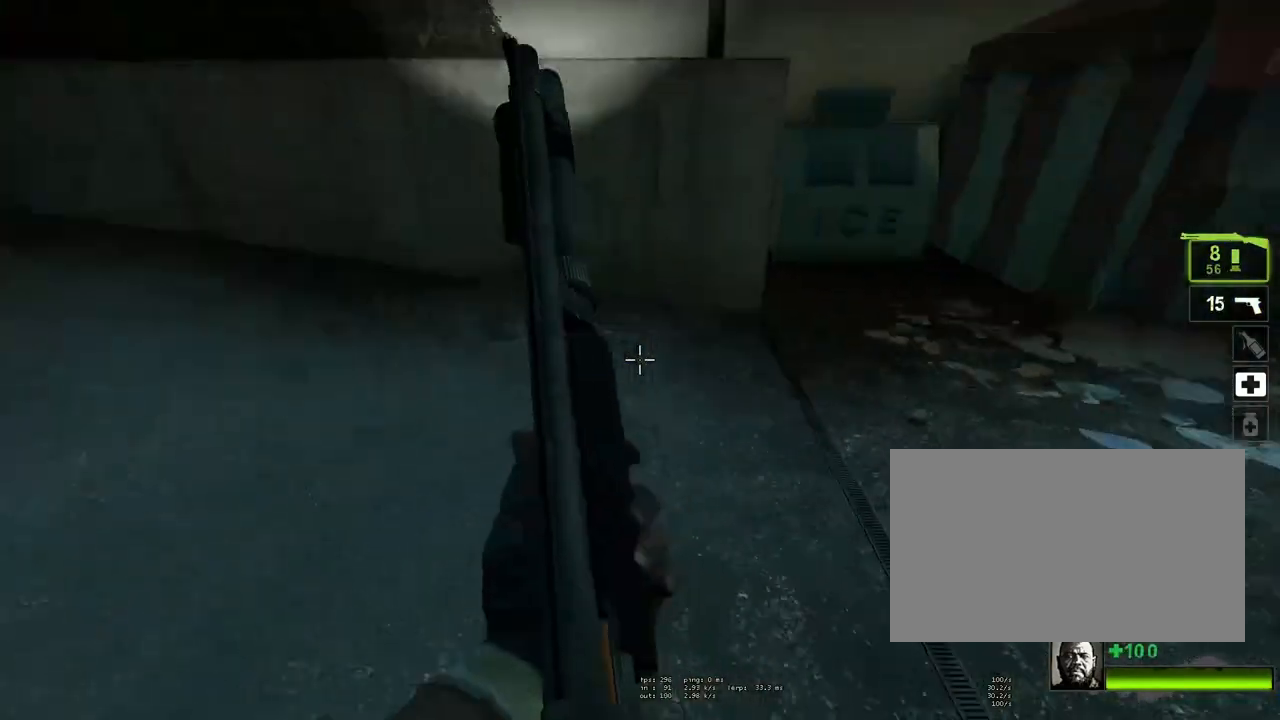
{"keys": ["a", "s"], "mouse": [], "events": [[300, "s", "down"]]}
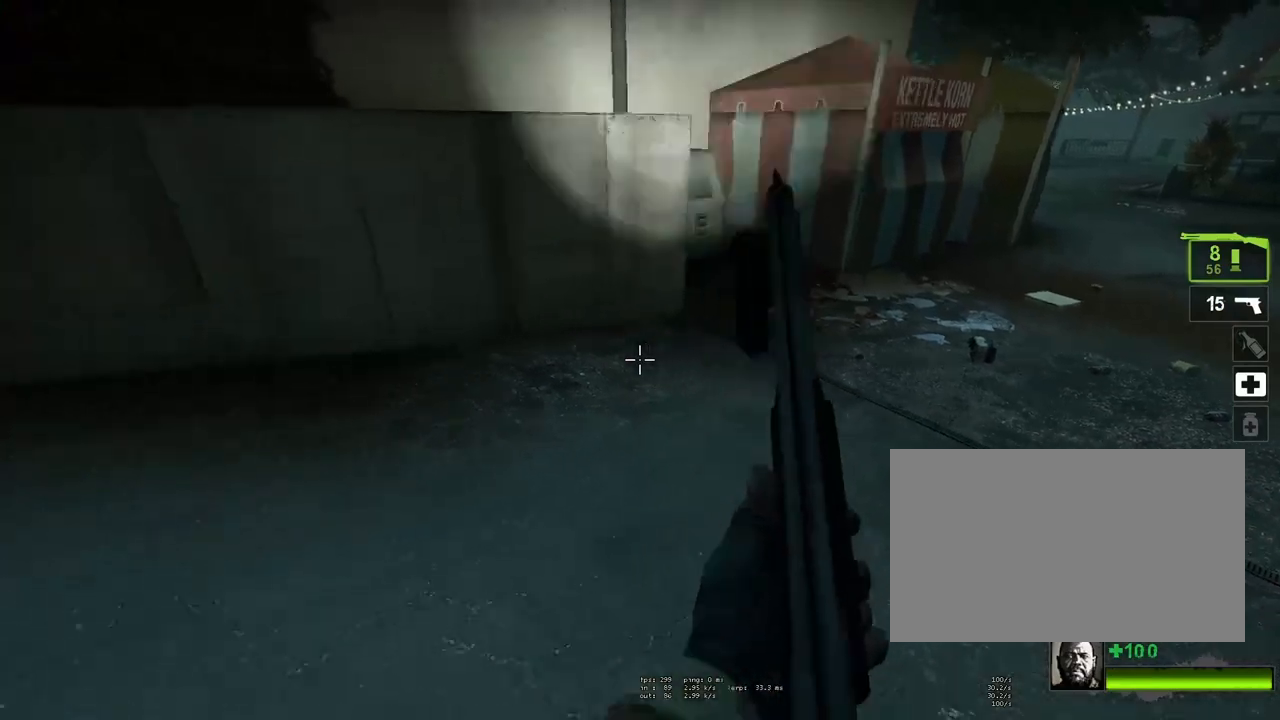
{"keys": ["s"], "mouse": [], "events": [[450, "a", "up"]]}
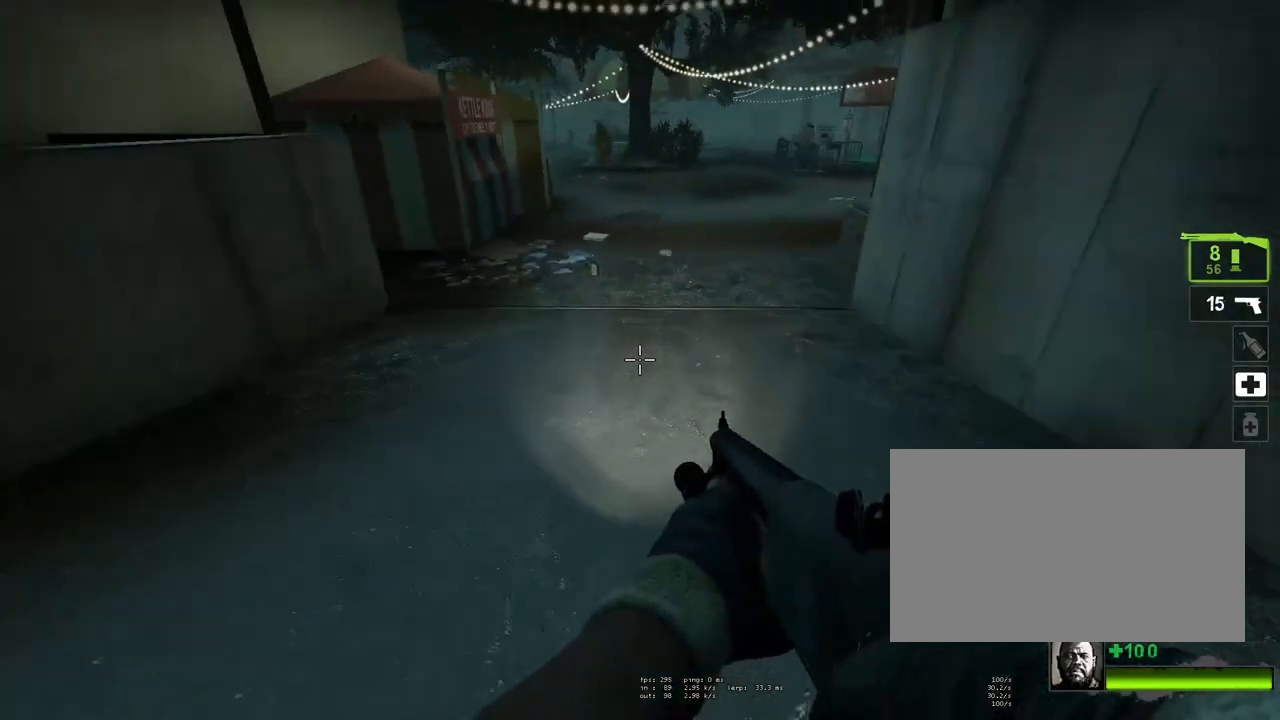
{"keys": ["s"], "mouse": [], "events": []}
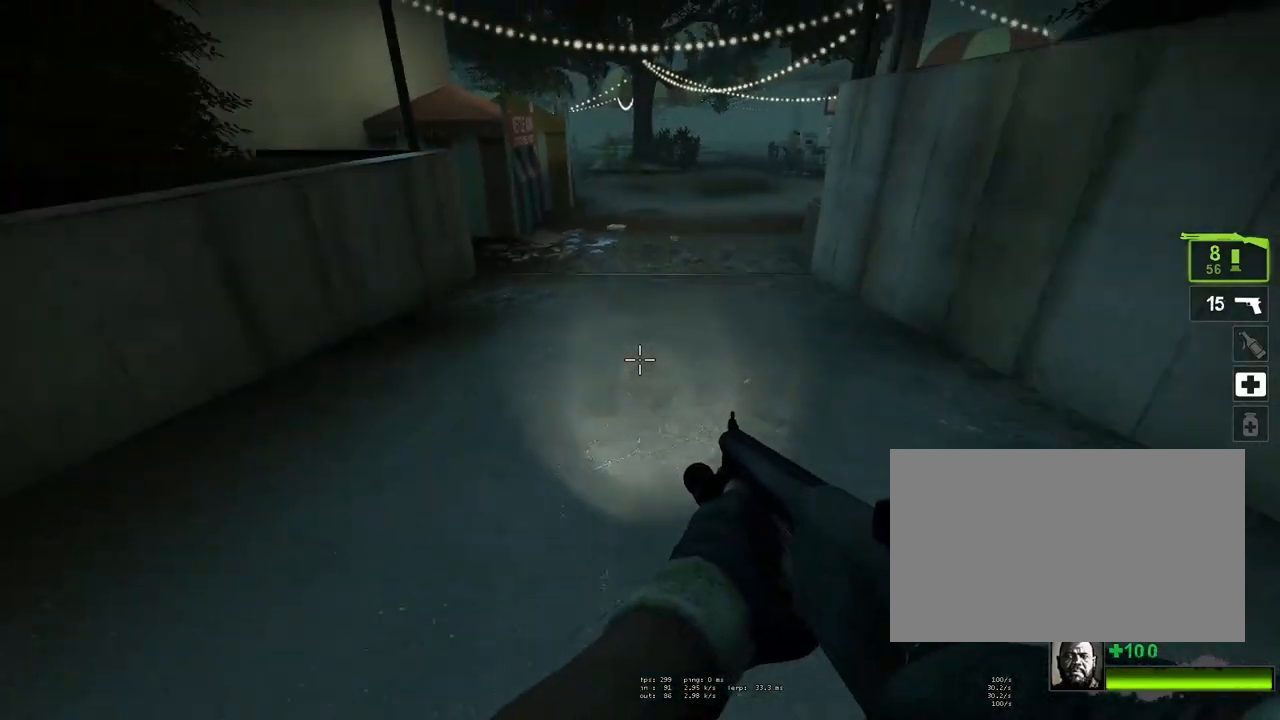
{"keys": ["w"], "mouse": ["wheel_up"], "events": [[250, "s", "up"], [350, "mouse_wheel_down", "down"], [400, "mouse_wheel_down", "up"], [483, "mouse_wheel_up", "down"], [483, "w", "down"]]}
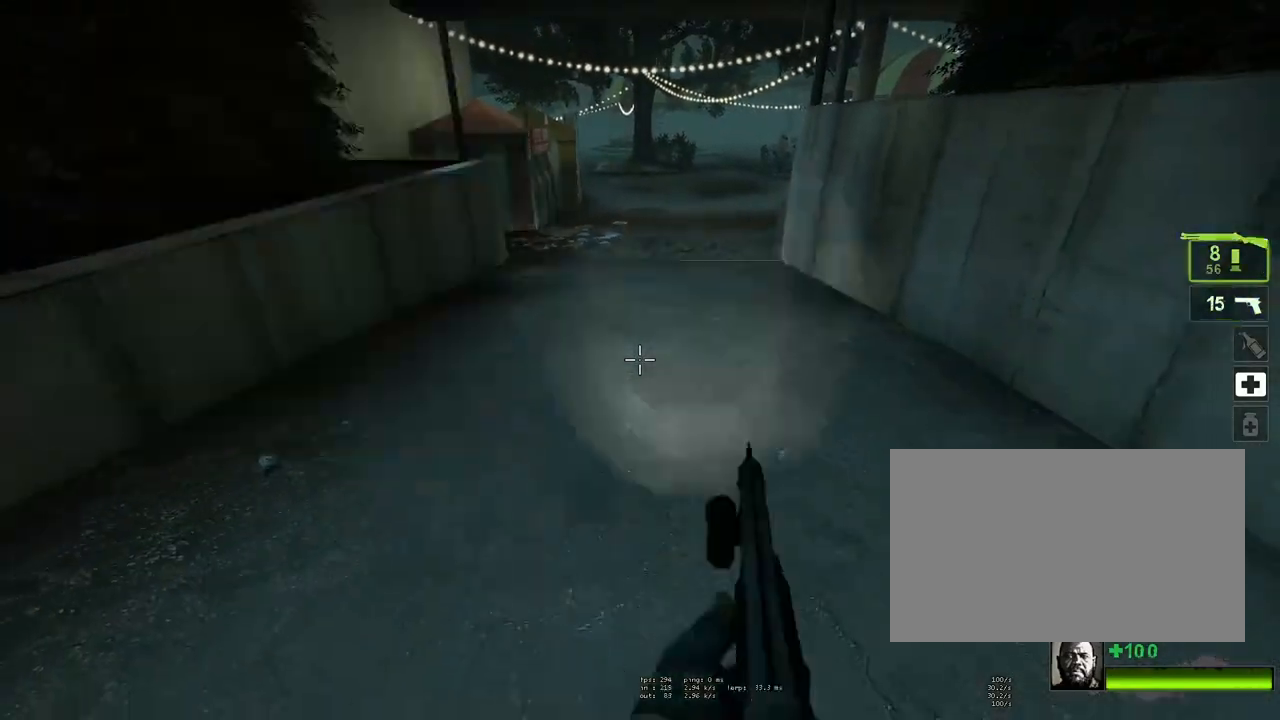
{"keys": ["w"], "mouse": [], "events": [[33, "mouse_wheel_up", "up"]]}
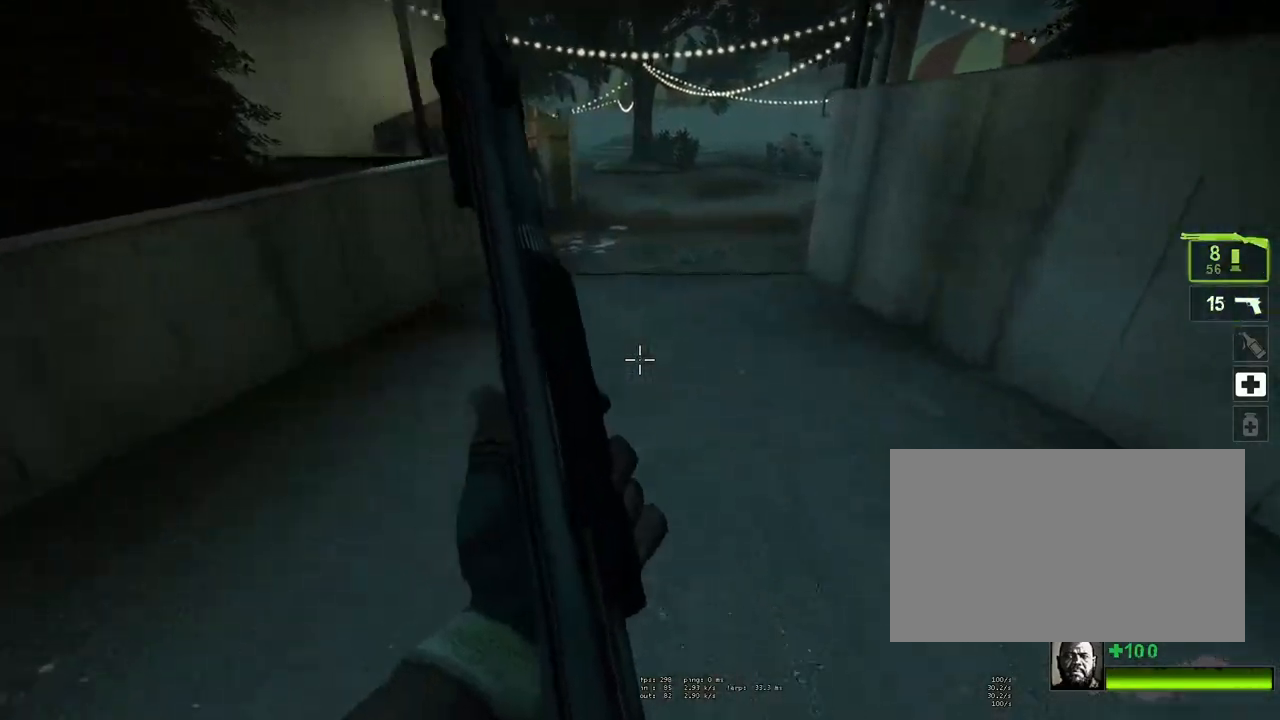
{"keys": ["w"], "mouse": [], "events": []}
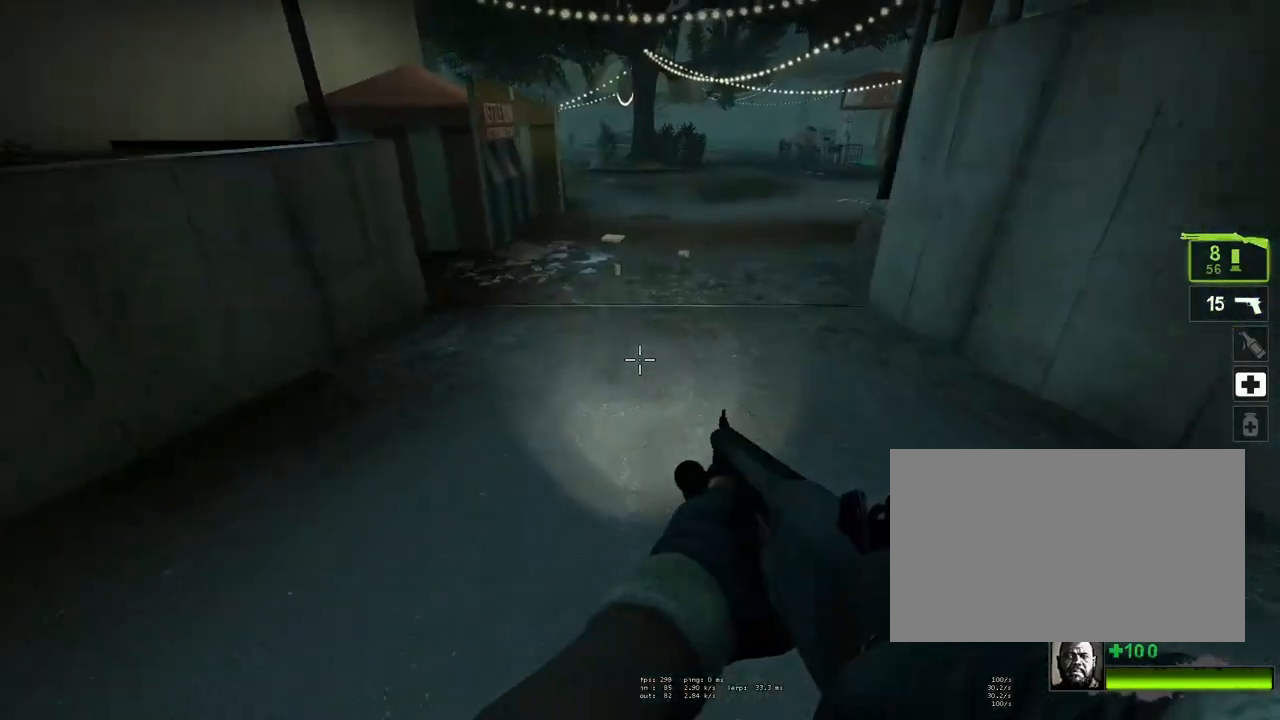
{"keys": ["a"], "mouse": [], "events": [[67, "d", "down"], [117, "space", "down"], [117, "w", "up"], [250, "d", "up"], [250, "space", "up"], [300, "a", "down"]]}
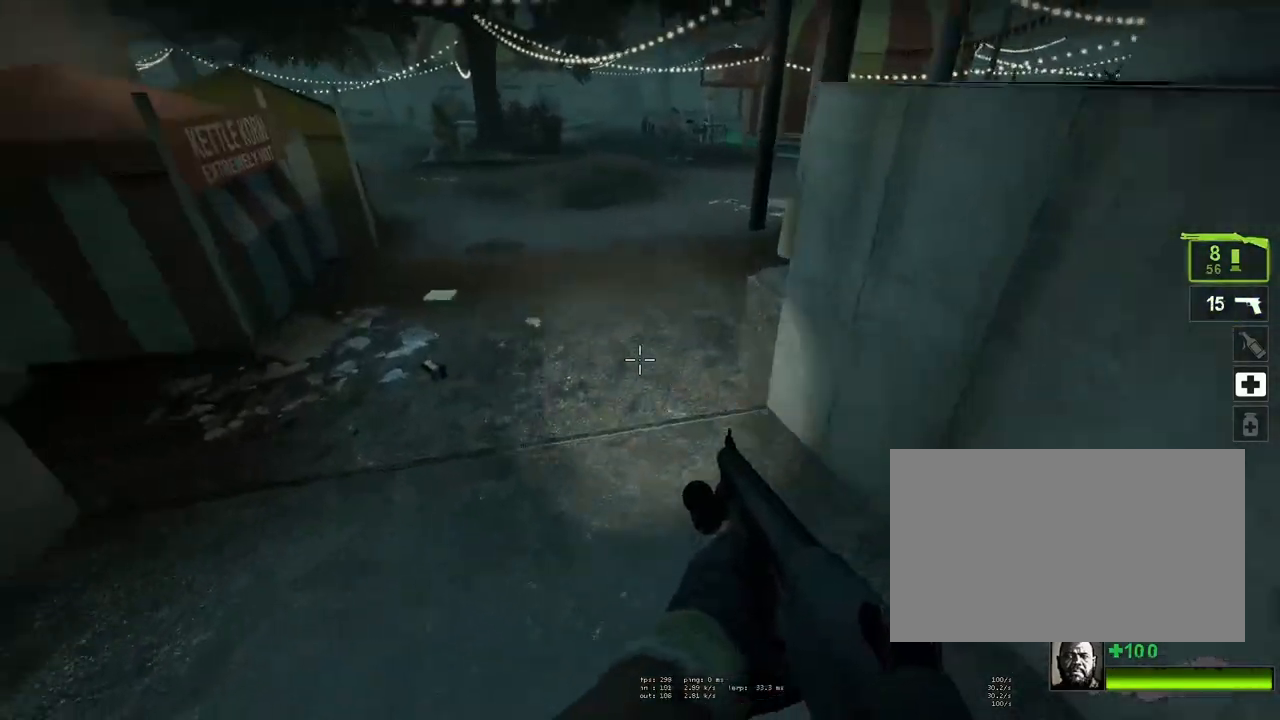
{"keys": ["d"], "mouse": [], "events": [[317, "space", "down"], [367, "a", "up"], [367, "d", "down"], [500, "space", "up"]]}
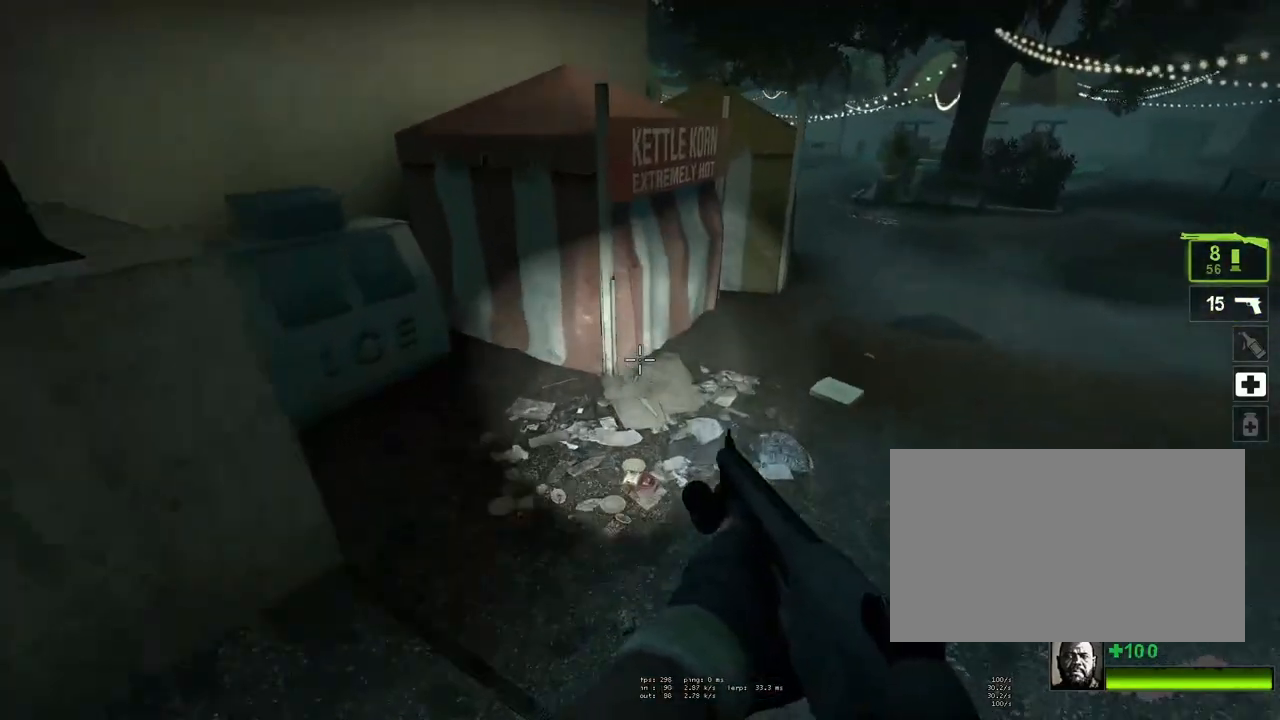
{"keys": ["d"], "mouse": [], "events": []}
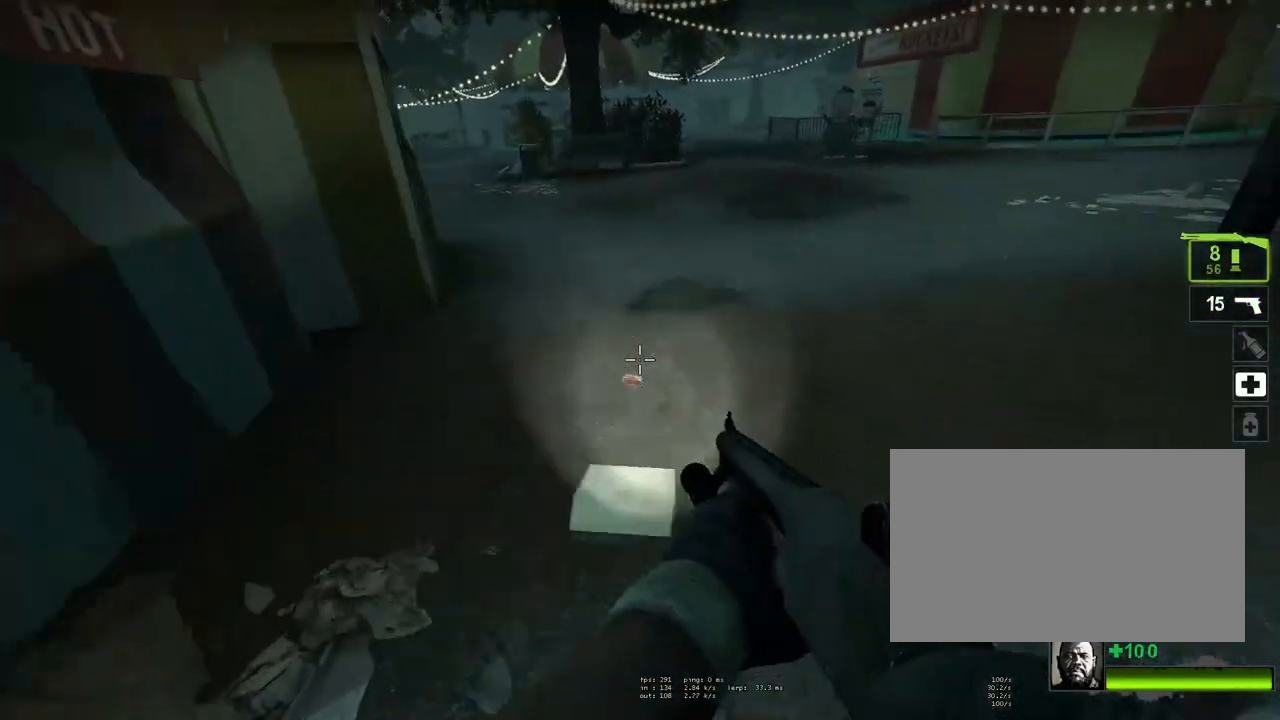
{"keys": ["a"], "mouse": [], "events": [[17, "space", "down"], [117, "d", "up"], [167, "a", "down"], [167, "space", "up"]]}